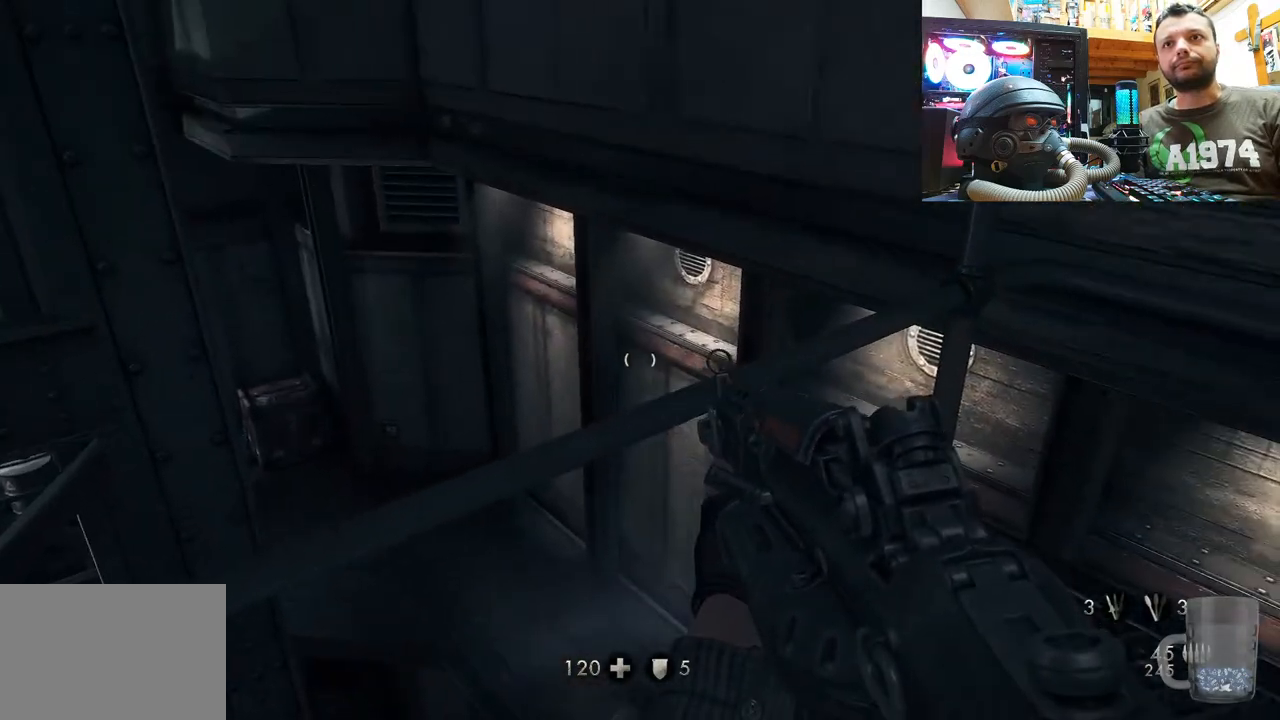
Gameplay with a controller (PlayStation layout); each line is a JSON object with the inputs held at the frame after it. "events" lists button and stick changes between this image and that frame as [ms after this image, input, new state], when the widget could be followed in between. Not read: TOUCHPAD.
{"buttons": [], "left_stick": "up-right", "right_stick": "up-left", "events": [[183, "left_stick", "right"], [183, "right_stick", "up-left"], [250, "left_stick", "up-right"]]}
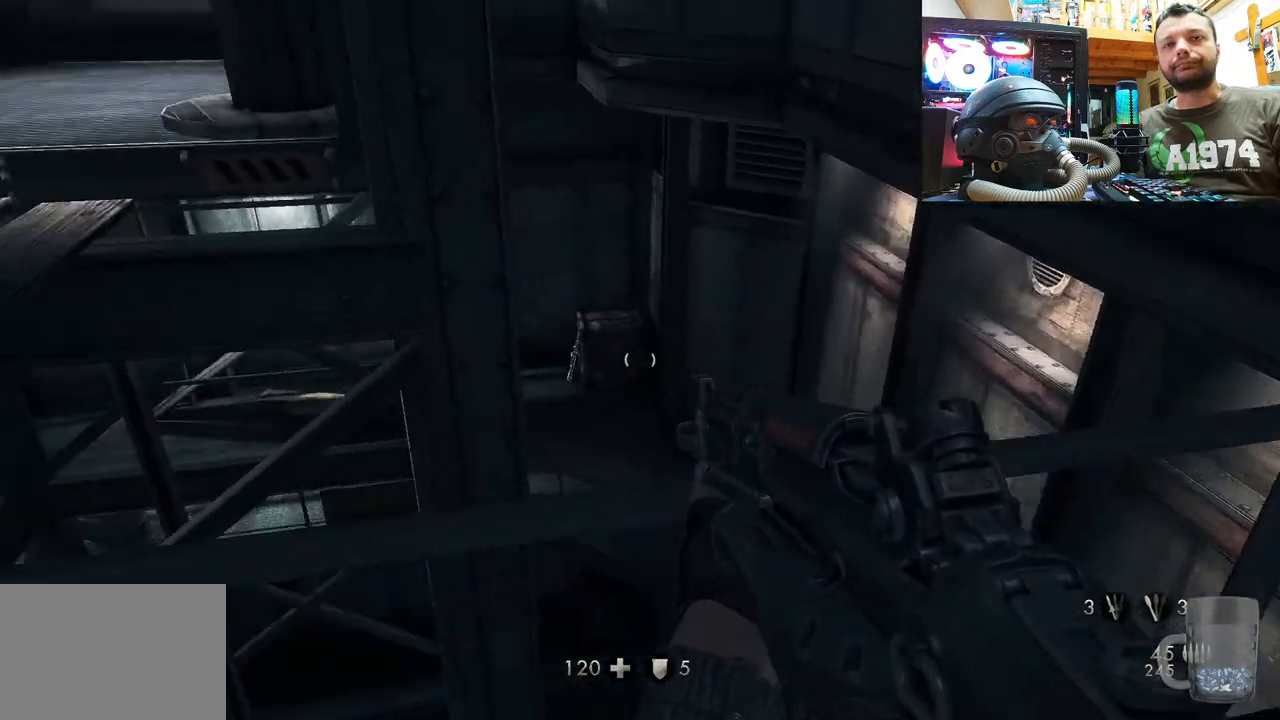
{"buttons": [], "left_stick": "center", "right_stick": "center", "events": [[383, "right_stick", "center"], [400, "left_stick", "center"]]}
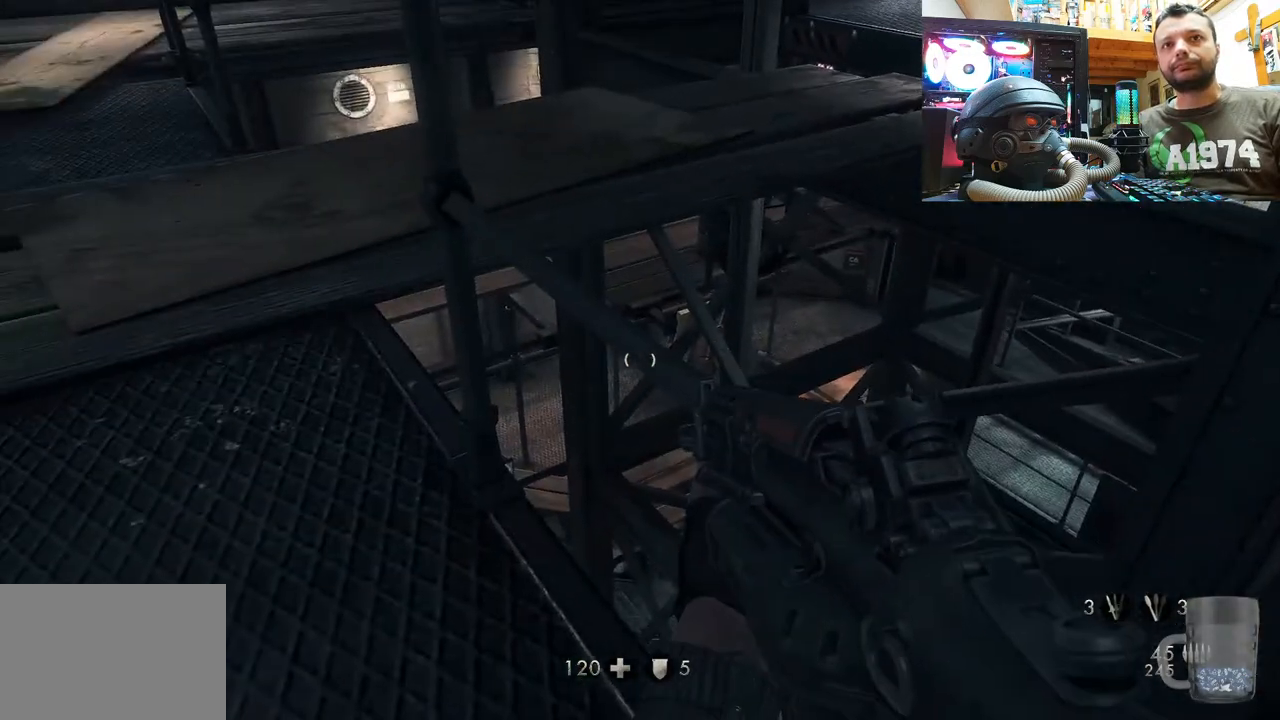
{"buttons": [], "left_stick": "center", "right_stick": "center", "events": [[250, "right_stick", "up-right"], [483, "right_stick", "center"]]}
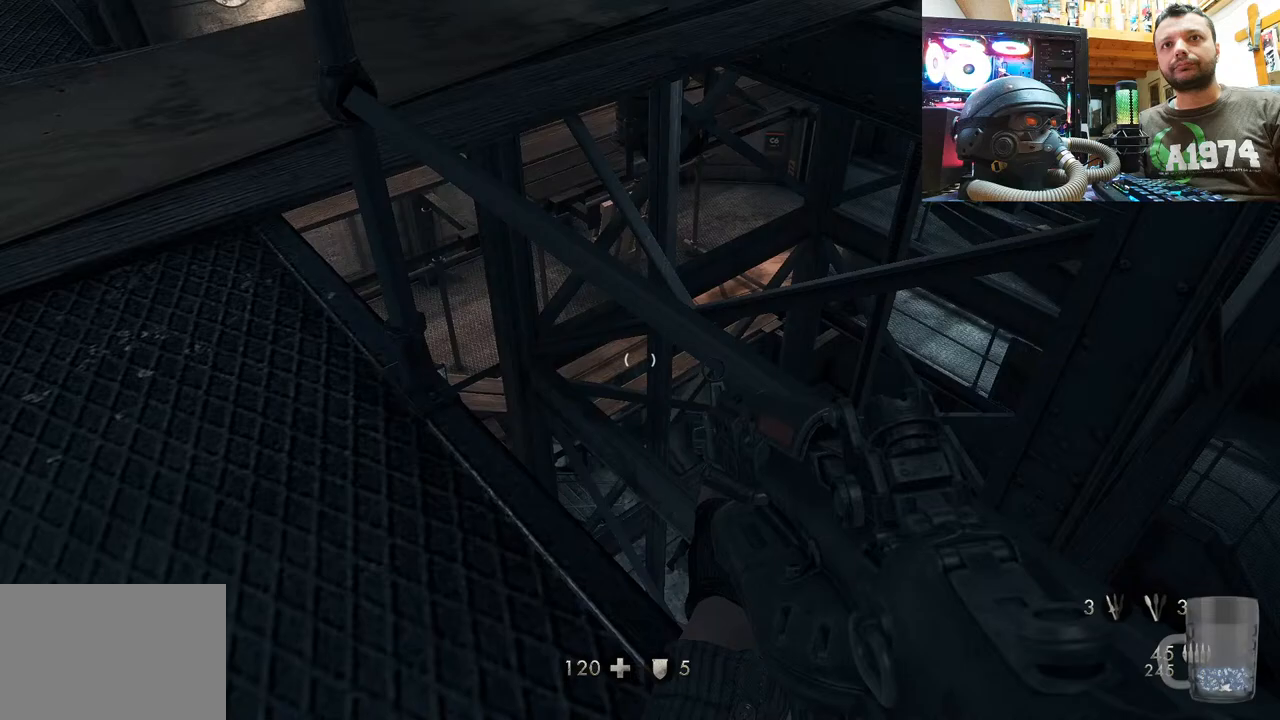
{"buttons": [], "left_stick": "center", "right_stick": "center", "events": []}
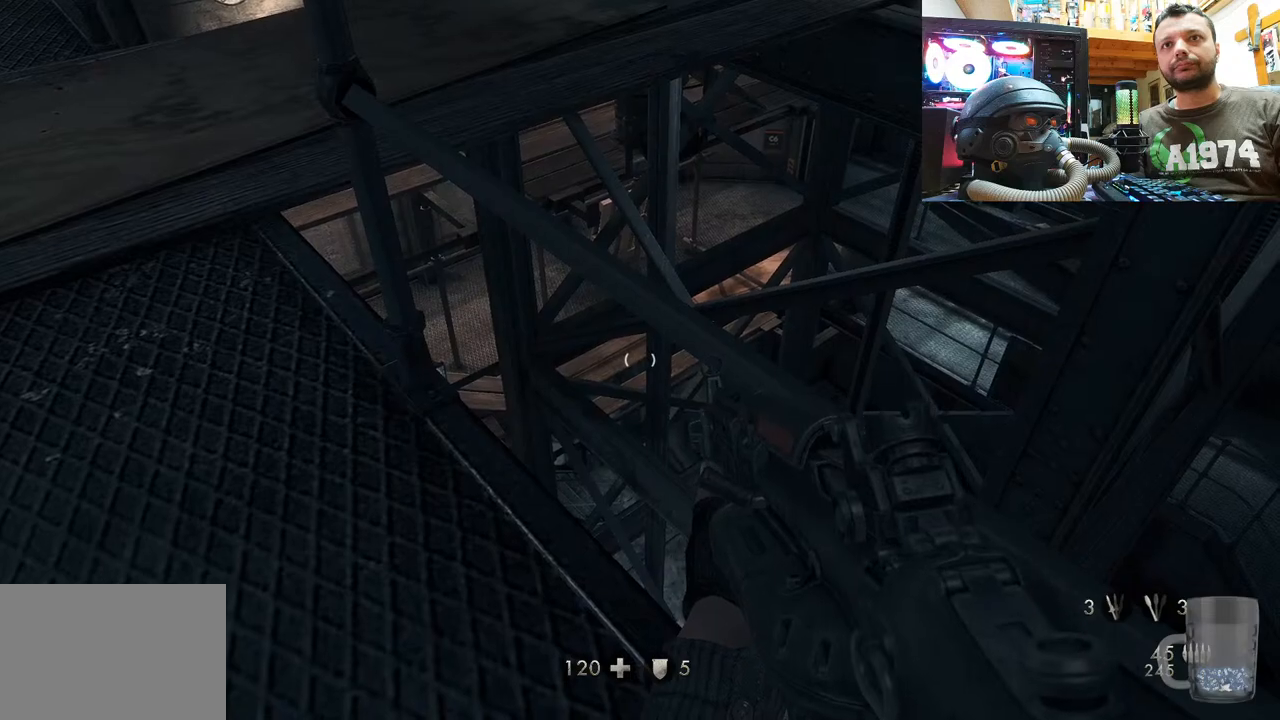
{"buttons": [], "left_stick": "center", "right_stick": "center", "events": [[133, "right_stick", "up-right"], [467, "right_stick", "center"]]}
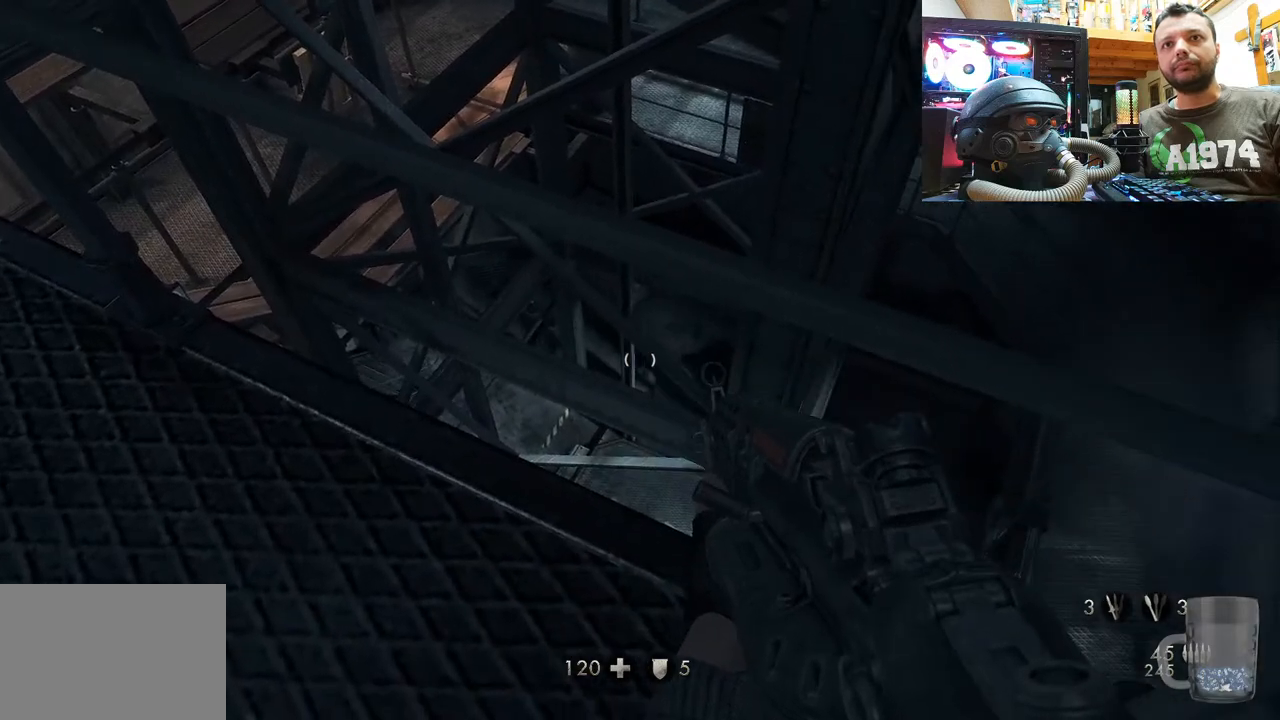
{"buttons": [], "left_stick": "center", "right_stick": "center", "events": []}
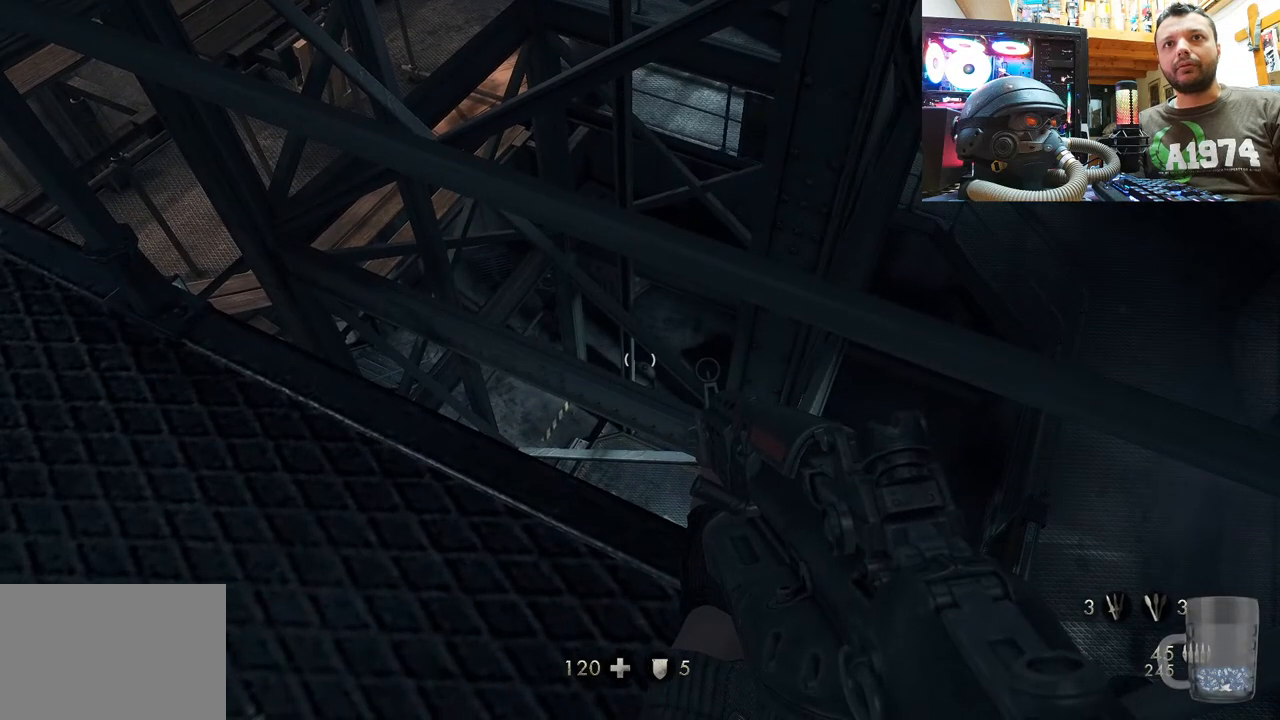
{"buttons": [], "left_stick": "up", "right_stick": "center", "events": [[417, "left_stick", "up"]]}
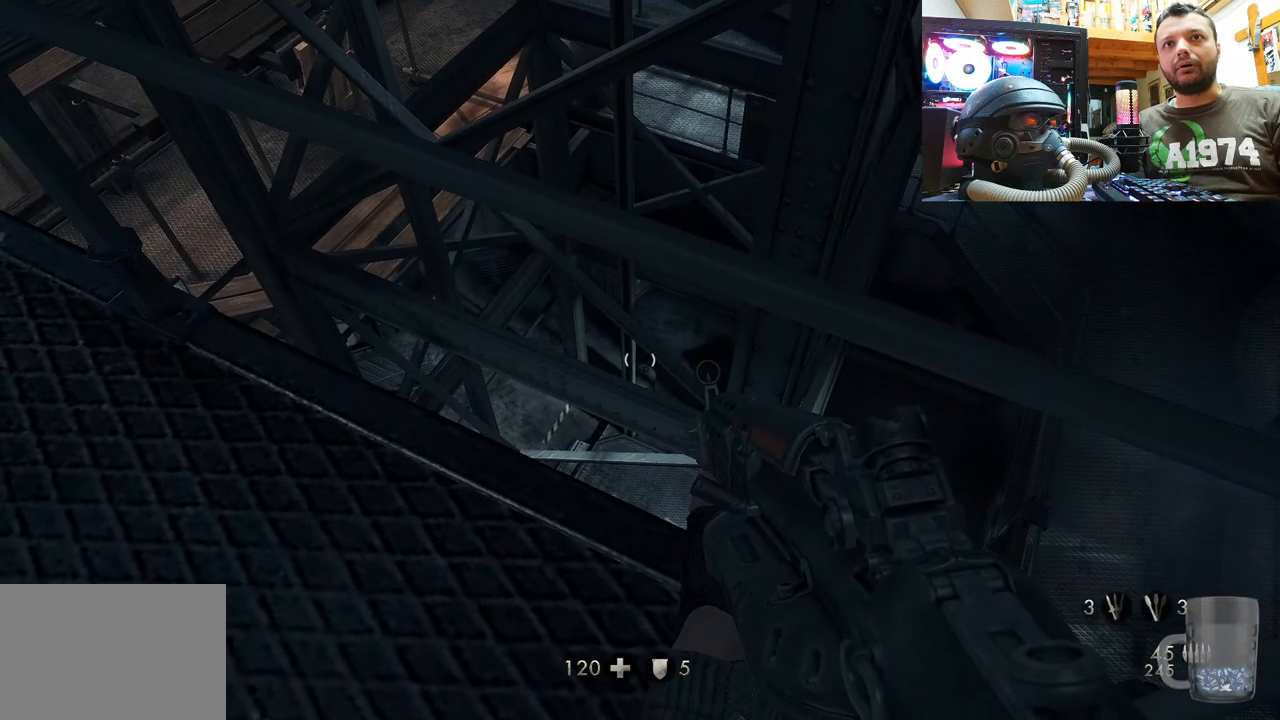
{"buttons": [], "left_stick": "up", "right_stick": "down-right", "events": [[500, "right_stick", "down-right"]]}
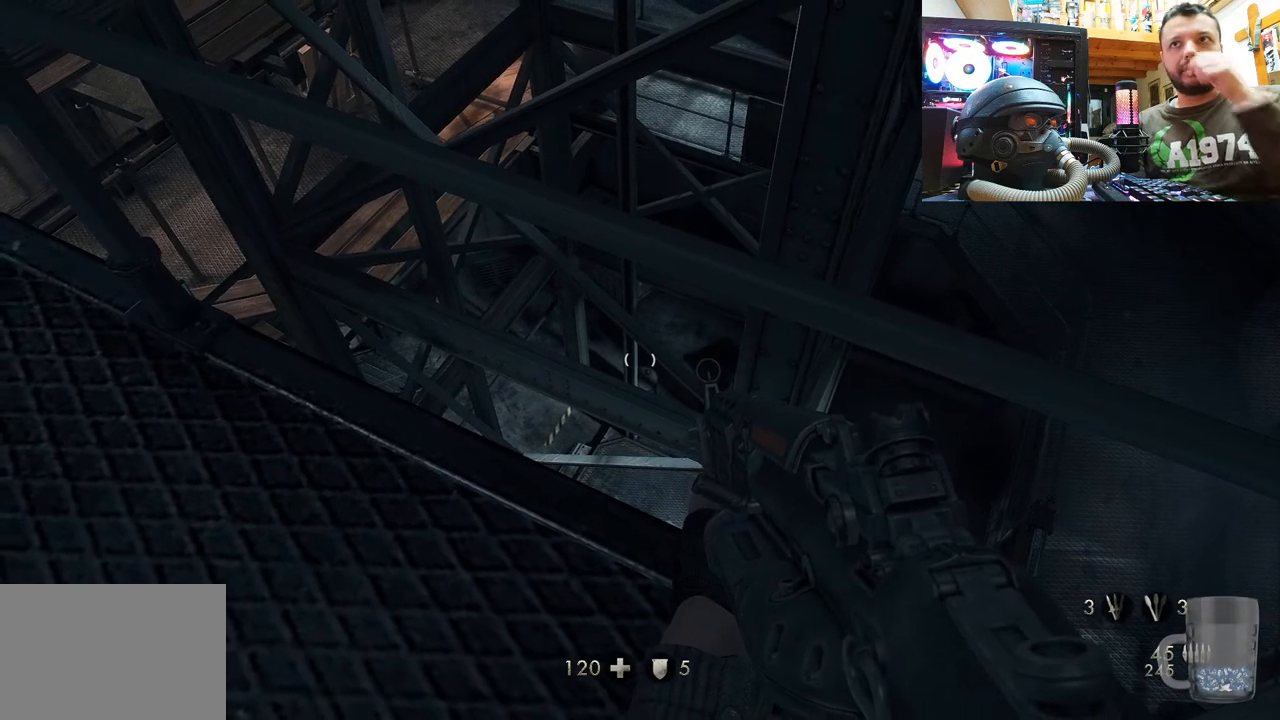
{"buttons": [], "left_stick": "up", "right_stick": "center", "events": [[317, "right_stick", "center"]]}
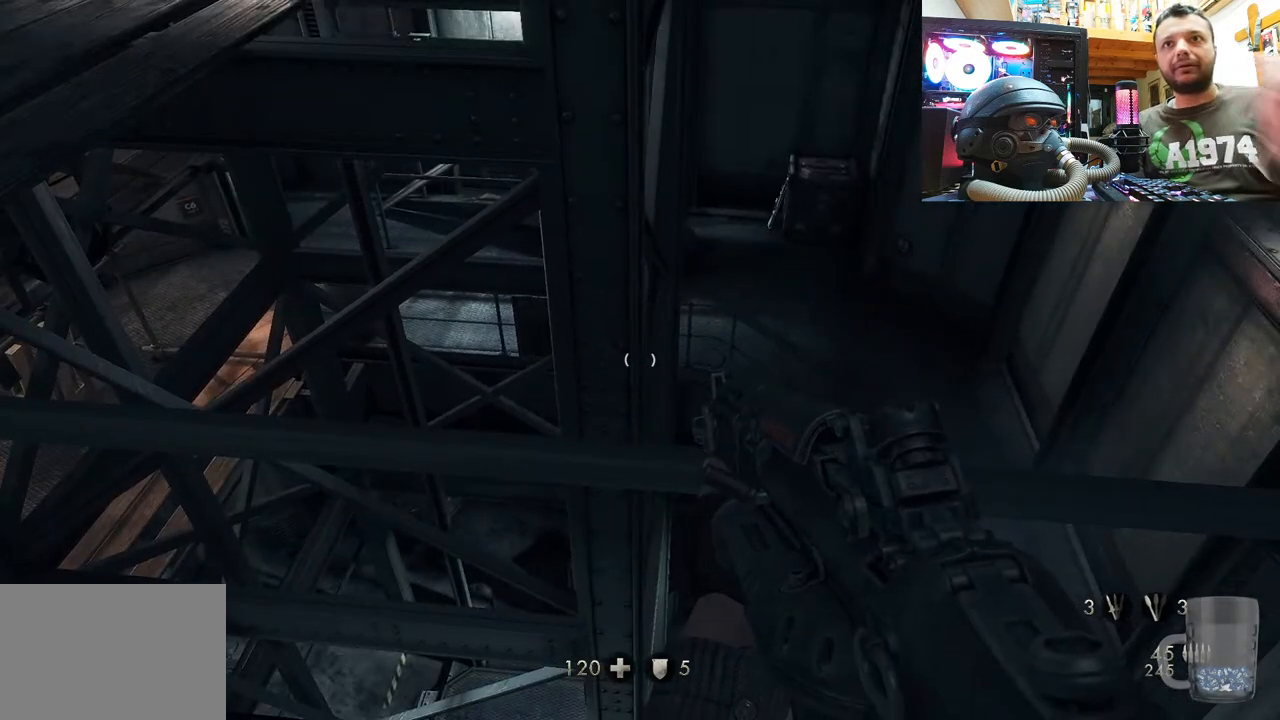
{"buttons": [], "left_stick": "up", "right_stick": "center", "events": []}
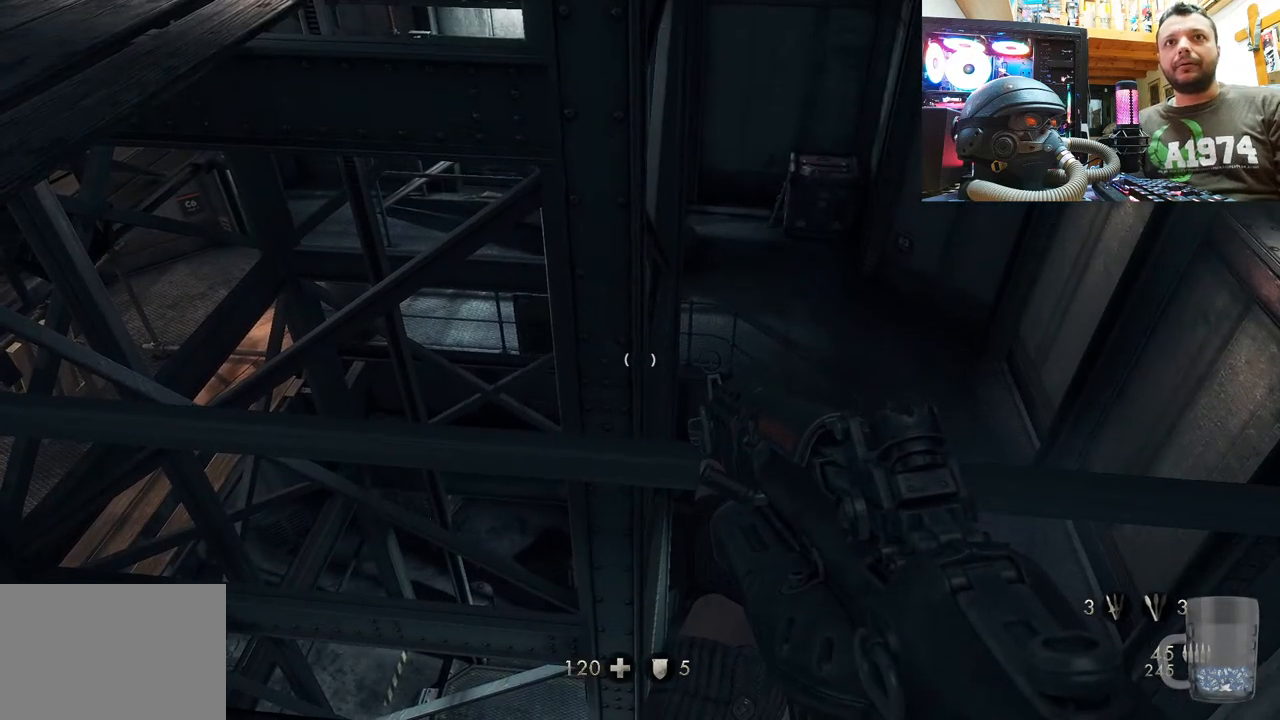
{"buttons": [], "left_stick": "down-left", "right_stick": "down-right", "events": [[17, "left_stick", "down-left"], [50, "right_stick", "down-left"], [400, "right_stick", "down-right"]]}
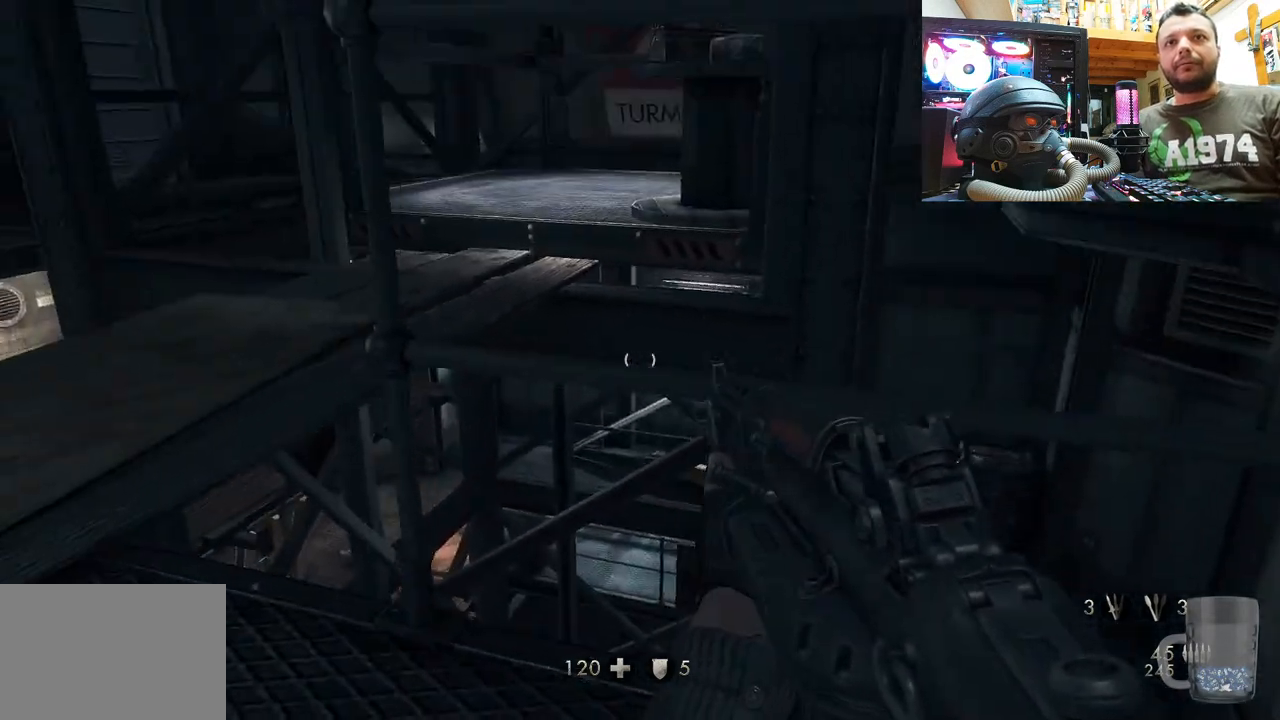
{"buttons": [], "left_stick": "down-left", "right_stick": "left", "events": [[33, "right_stick", "center"], [317, "right_stick", "left"]]}
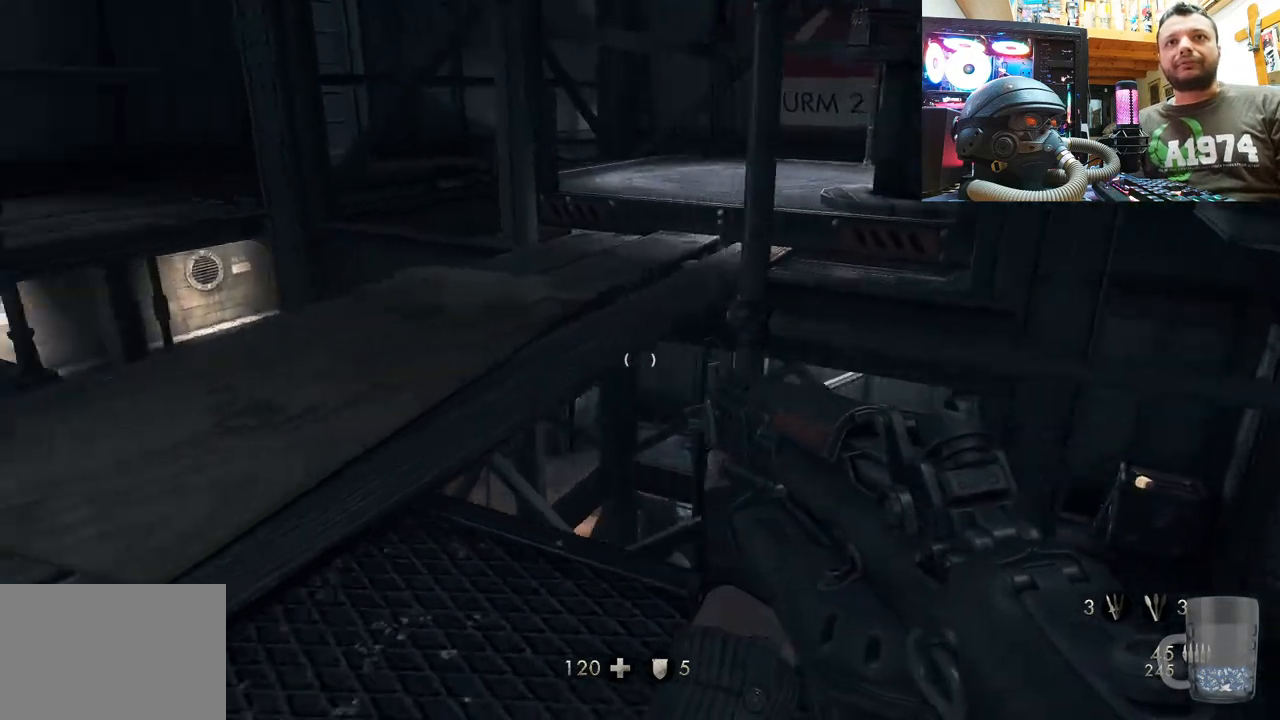
{"buttons": [], "left_stick": "up-left", "right_stick": "center", "events": [[50, "left_stick", "left"], [117, "right_stick", "down-left"], [233, "left_stick", "up-left"], [317, "right_stick", "center"]]}
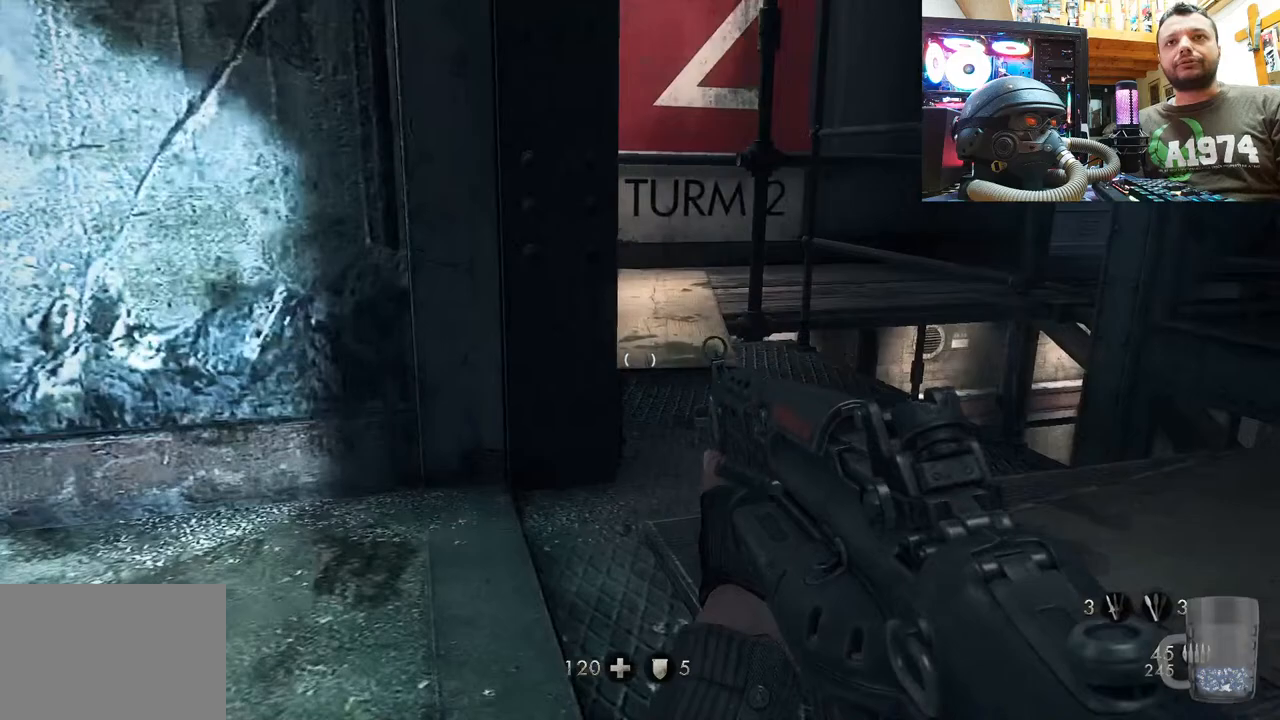
{"buttons": [], "left_stick": "up", "right_stick": "right", "events": [[50, "right_stick", "right"], [500, "left_stick", "up"]]}
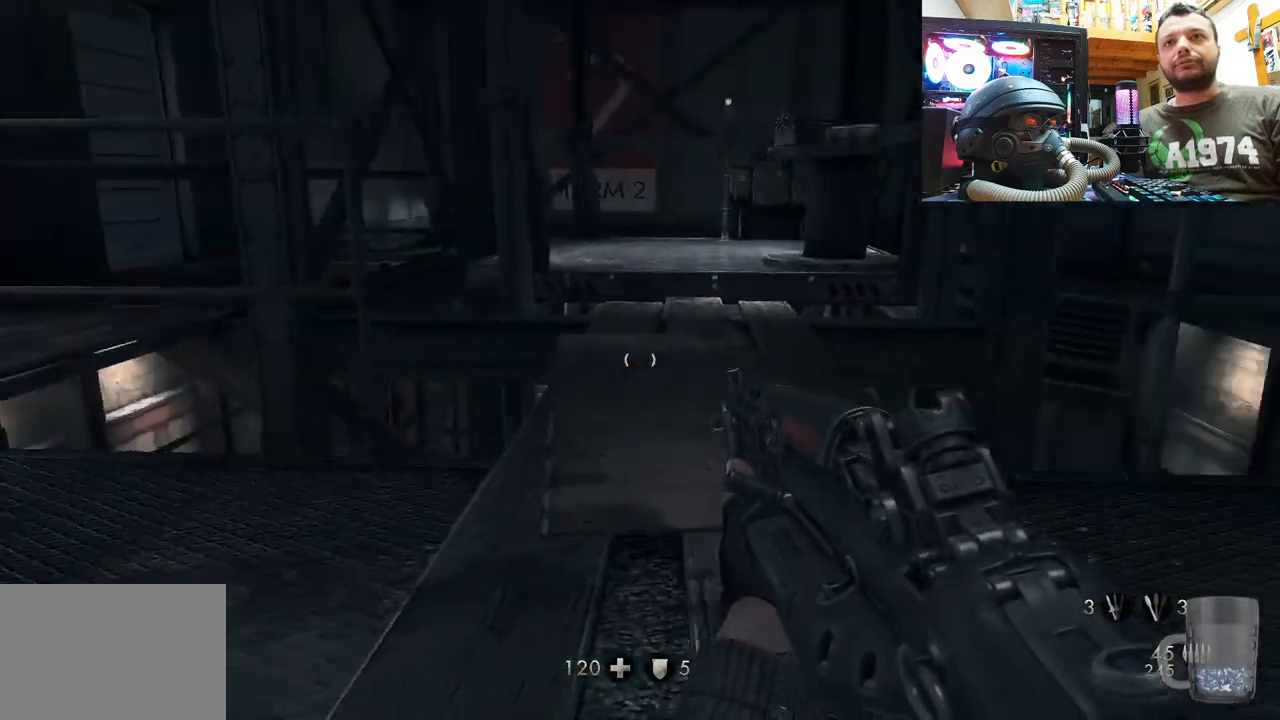
{"buttons": [], "left_stick": "up", "right_stick": "center", "events": [[117, "right_stick", "center"]]}
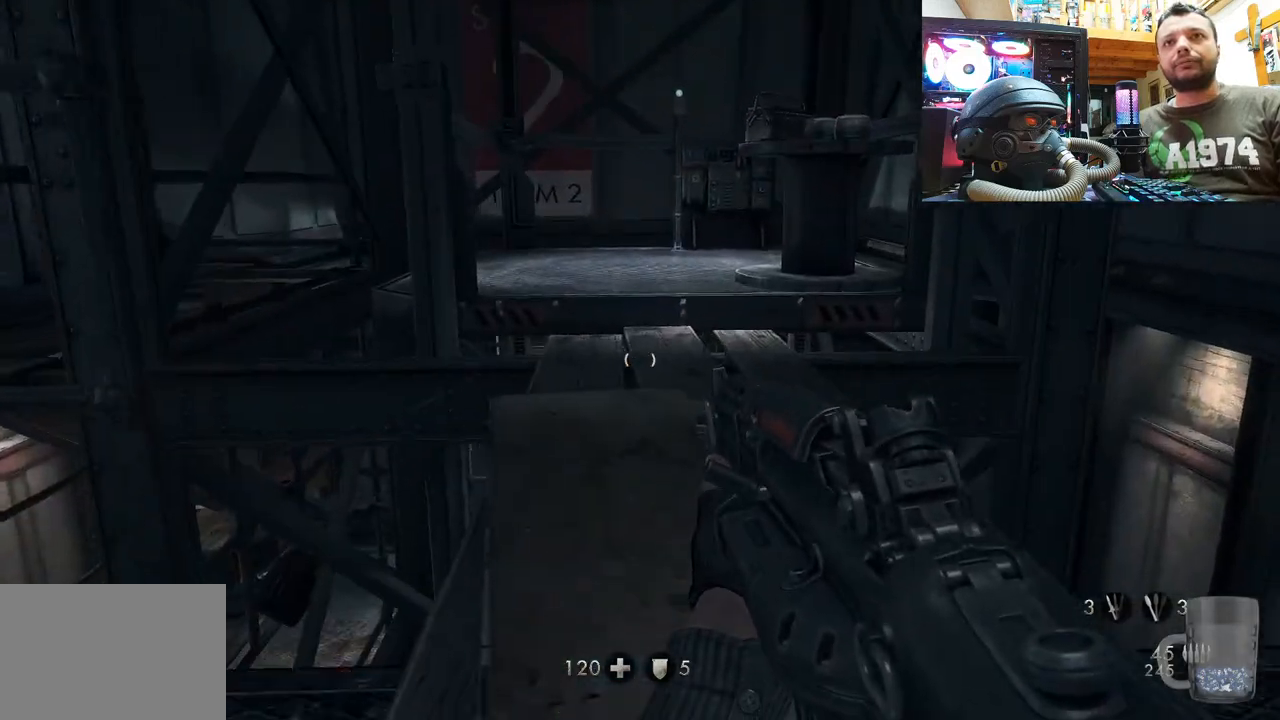
{"buttons": [], "left_stick": "up-right", "right_stick": "center", "events": [[200, "left_stick", "center"], [417, "left_stick", "up-right"]]}
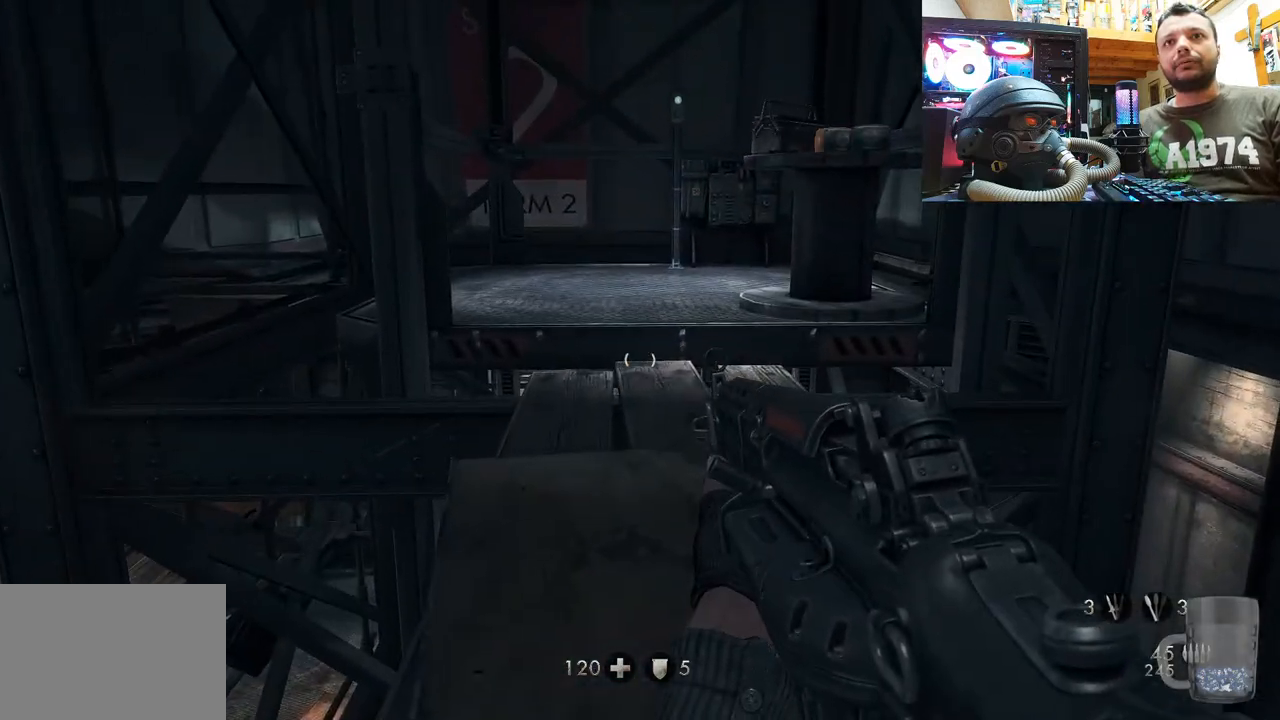
{"buttons": [], "left_stick": "up-right", "right_stick": "center", "events": [[83, "right_stick", "down-left"], [267, "right_stick", "center"]]}
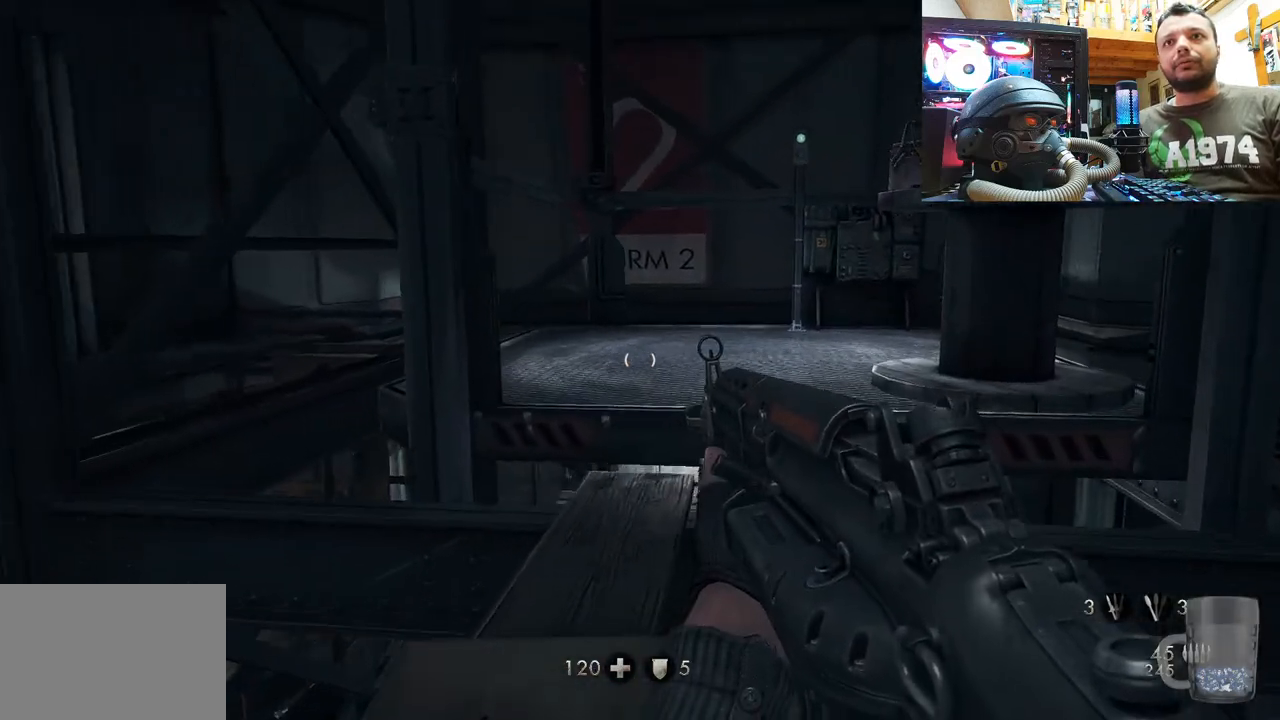
{"buttons": [], "left_stick": "up-right", "right_stick": "center", "events": []}
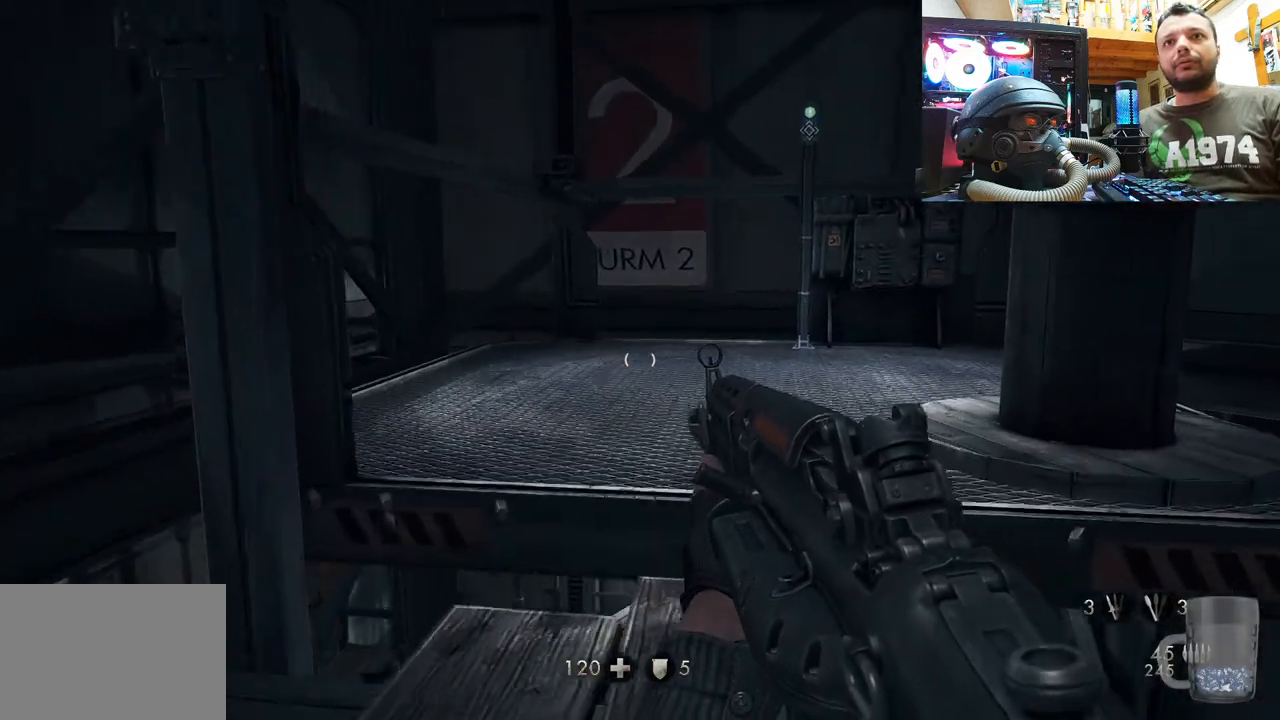
{"buttons": [], "left_stick": "center", "right_stick": "right", "events": [[317, "left_stick", "center"], [500, "right_stick", "right"]]}
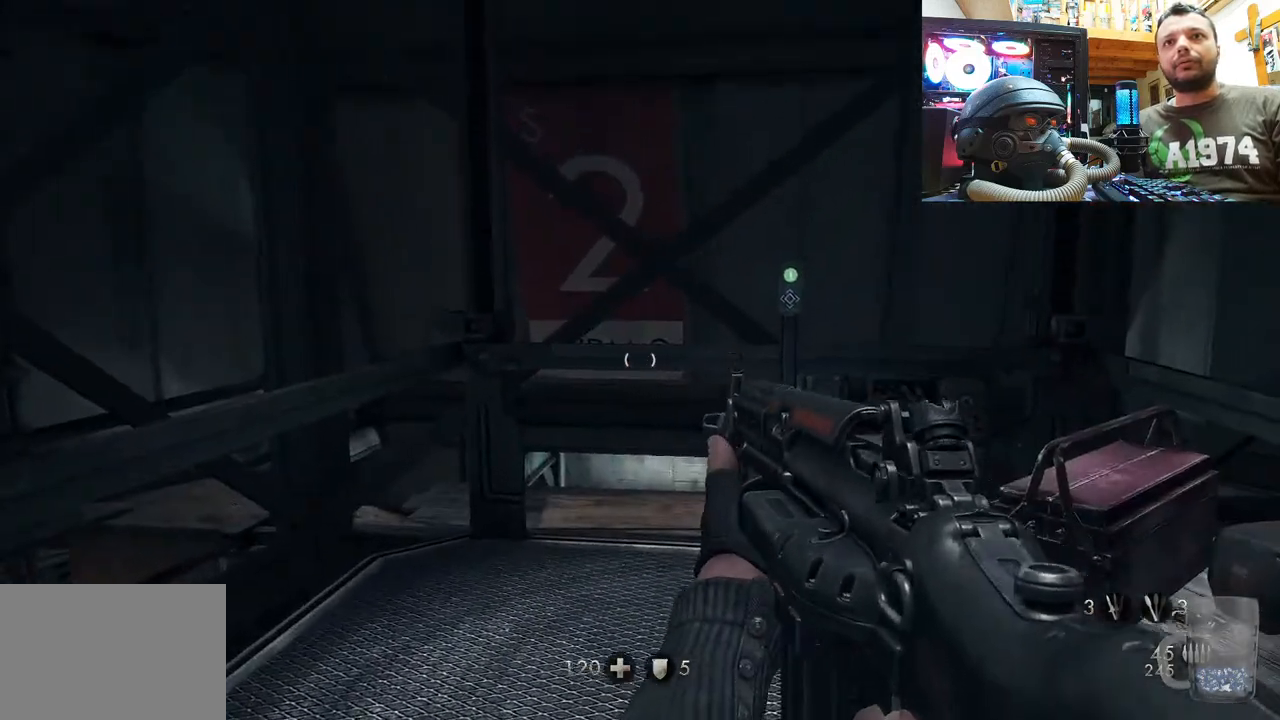
{"buttons": [], "left_stick": "up-left", "right_stick": "up-right", "events": [[150, "right_stick", "up-right"], [250, "left_stick", "up"], [350, "left_stick", "up-left"]]}
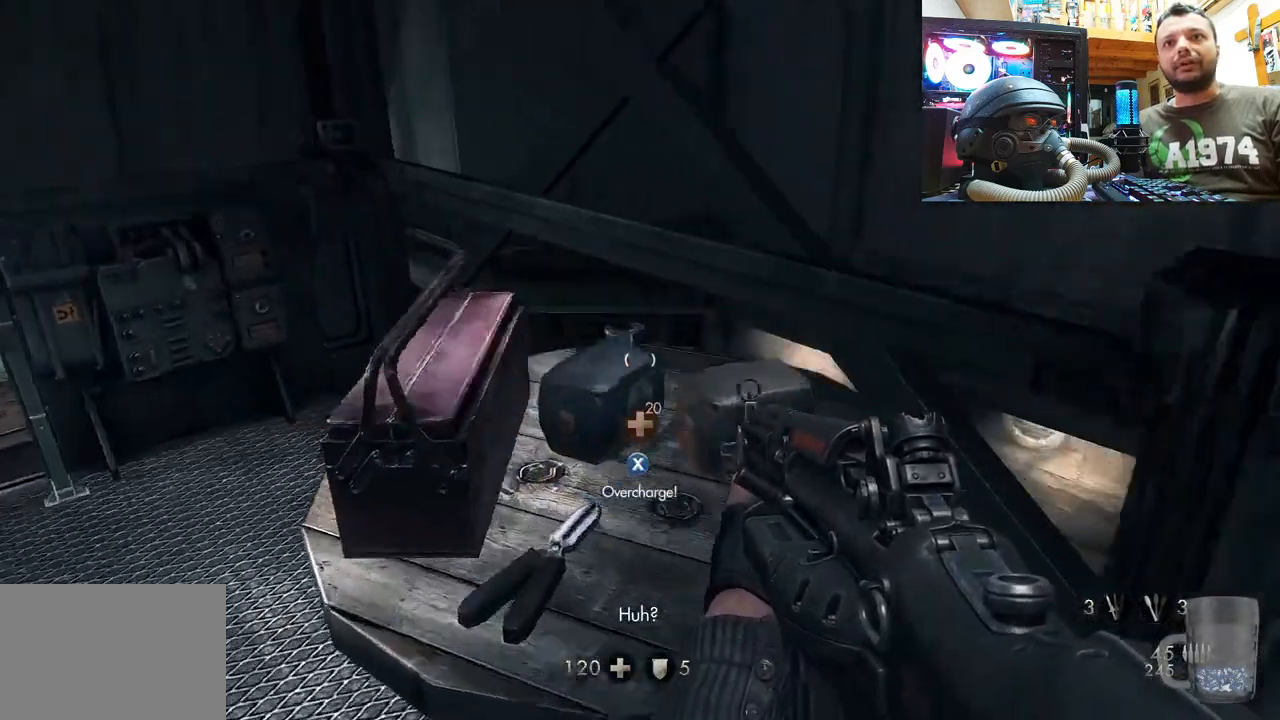
{"buttons": [], "left_stick": "center", "right_stick": "center", "events": [[67, "left_stick", "center"], [200, "right_stick", "center"]]}
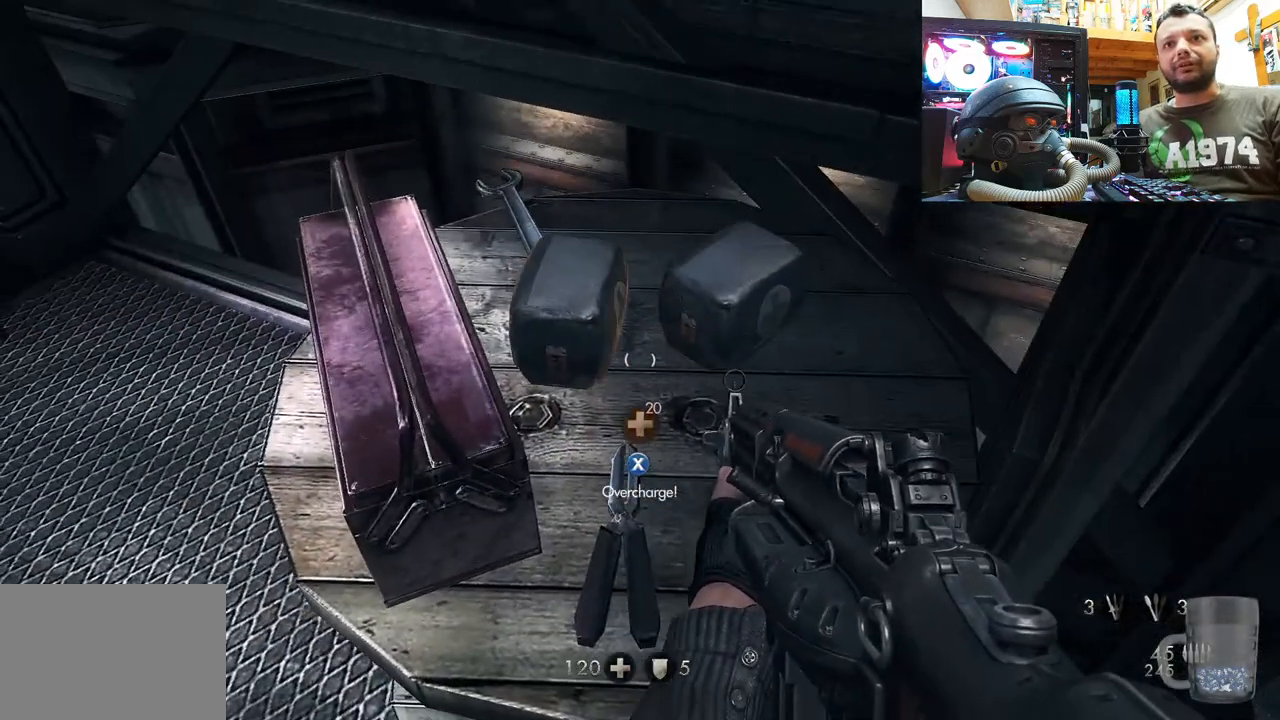
{"buttons": [], "left_stick": "center", "right_stick": "center", "events": []}
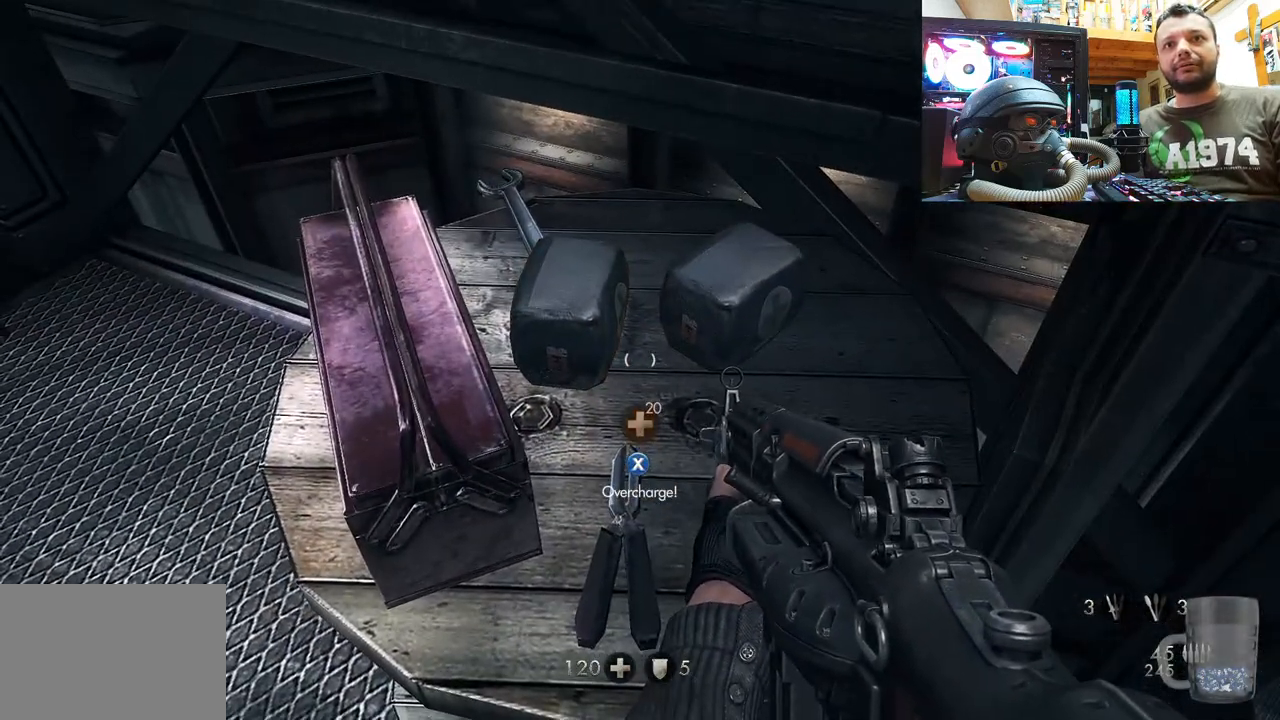
{"buttons": [], "left_stick": "center", "right_stick": "center", "events": [[167, "SQUARE", "down"], [250, "SQUARE", "up"]]}
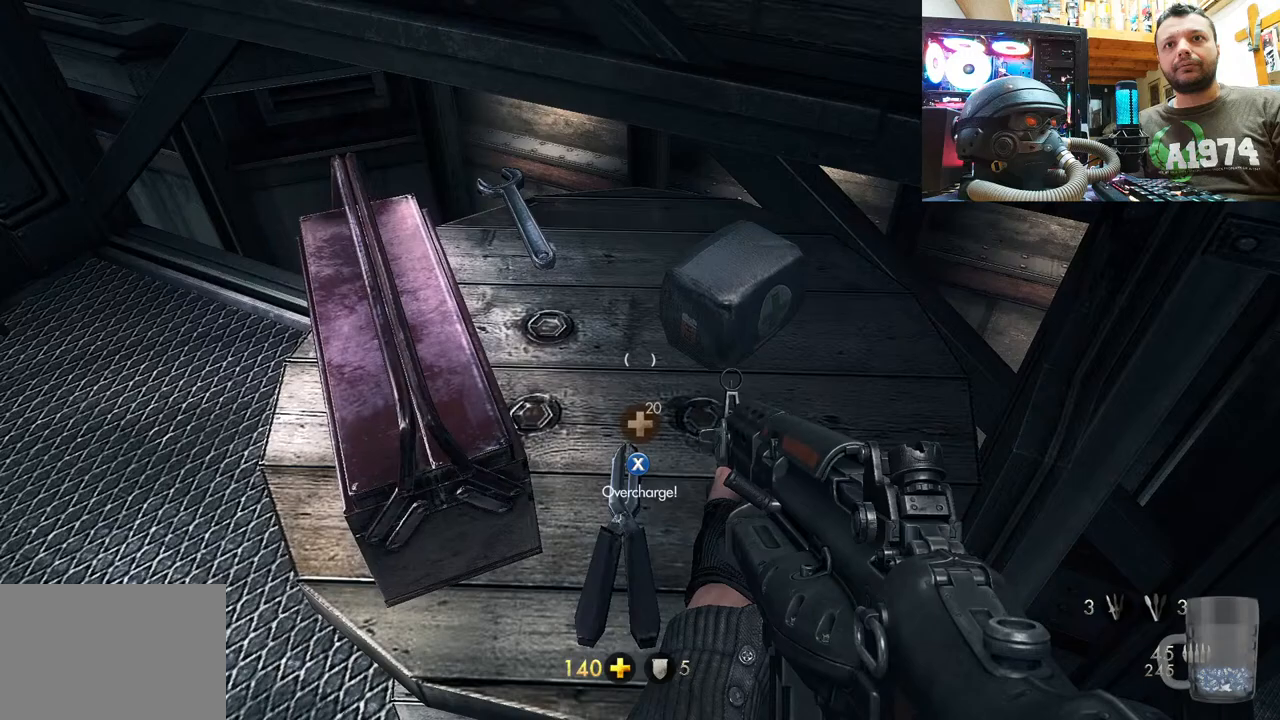
{"buttons": [], "left_stick": "center", "right_stick": "center", "events": [[333, "SQUARE", "down"], [400, "SQUARE", "up"]]}
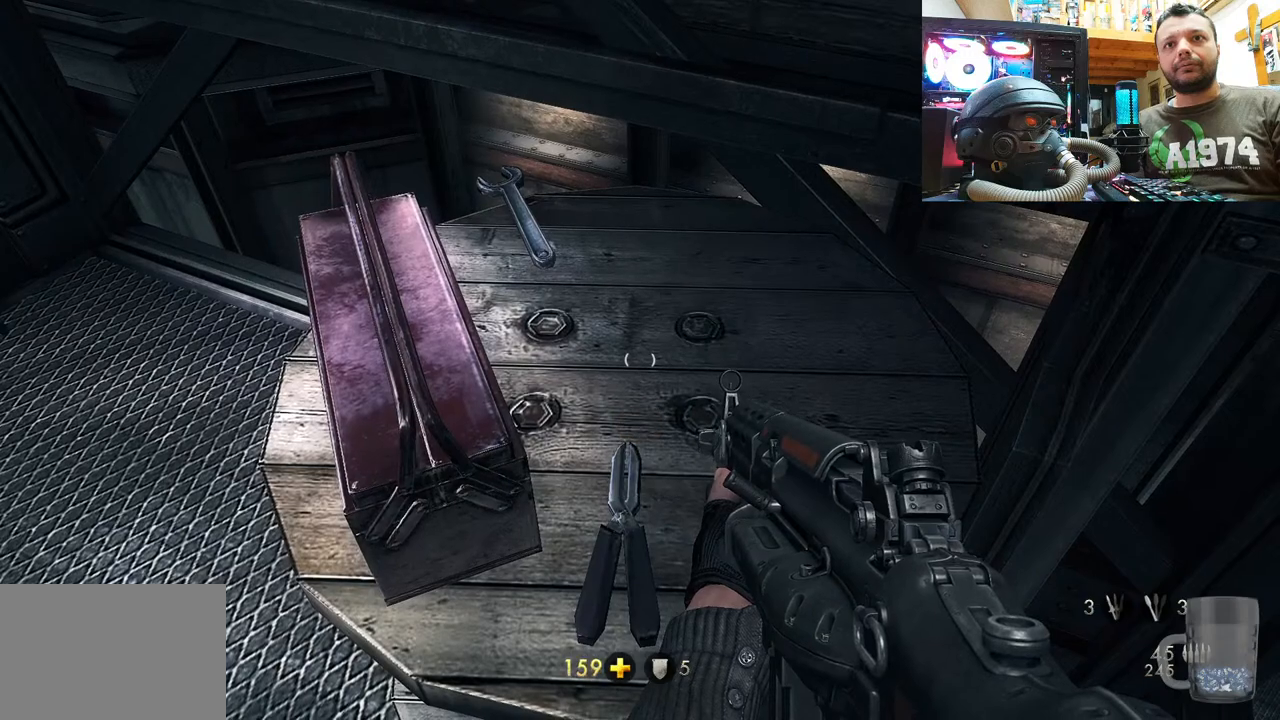
{"buttons": [], "left_stick": "center", "right_stick": "left", "events": [[350, "right_stick", "left"]]}
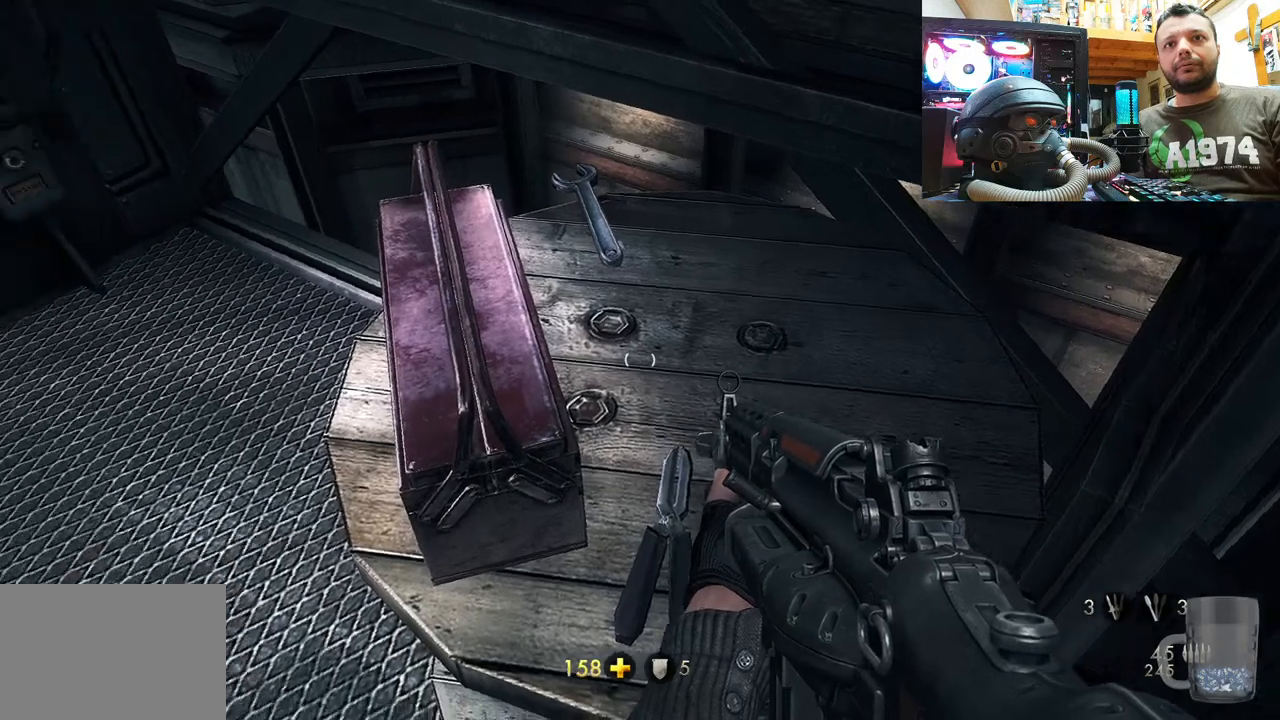
{"buttons": [], "left_stick": "center", "right_stick": "down-left", "events": [[167, "right_stick", "center"], [233, "right_stick", "down-left"]]}
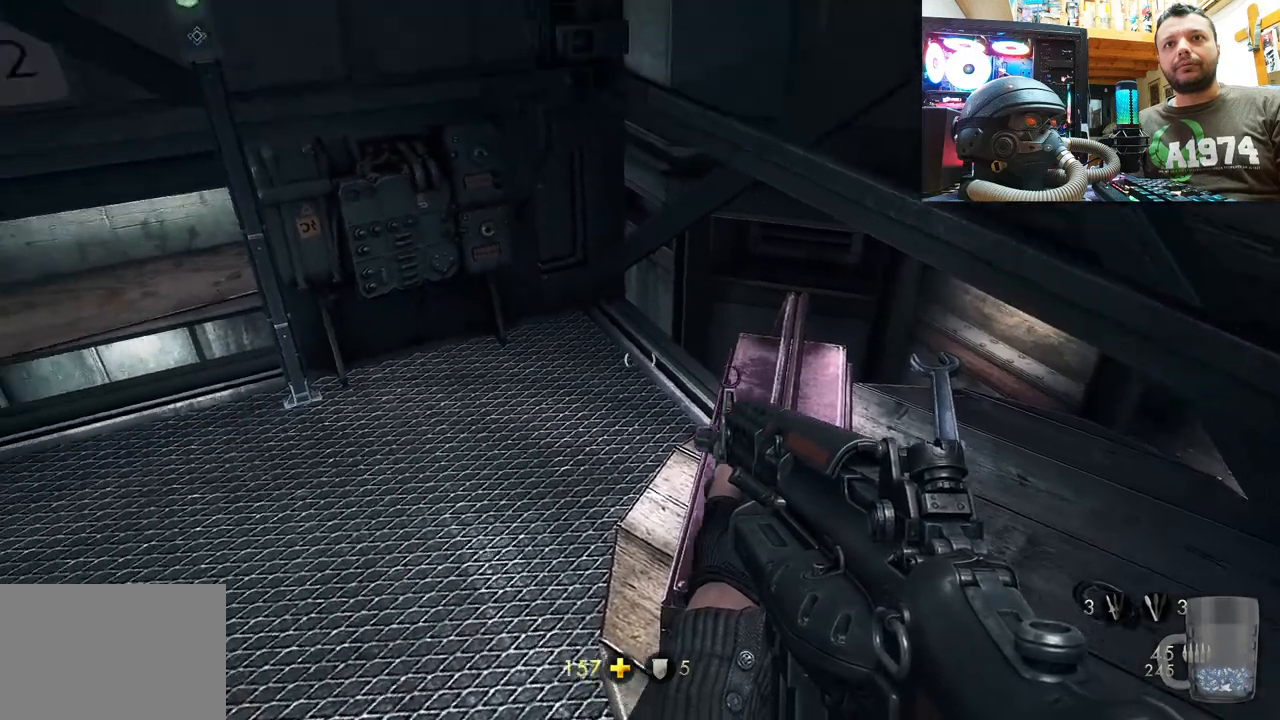
{"buttons": [], "left_stick": "up", "right_stick": "left", "events": [[133, "right_stick", "center"], [300, "left_stick", "up"], [433, "right_stick", "left"]]}
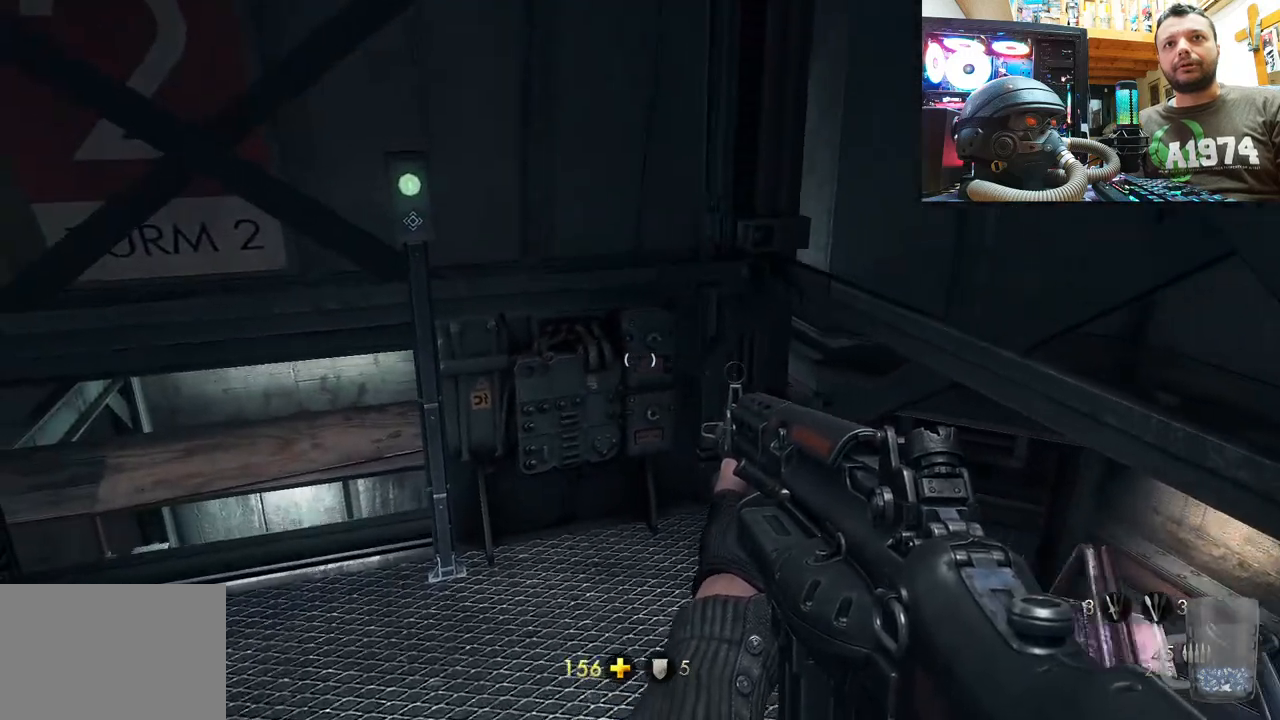
{"buttons": [], "left_stick": "up", "right_stick": "up-left", "events": [[133, "right_stick", "up-left"], [217, "left_stick", "center"], [400, "left_stick", "up"]]}
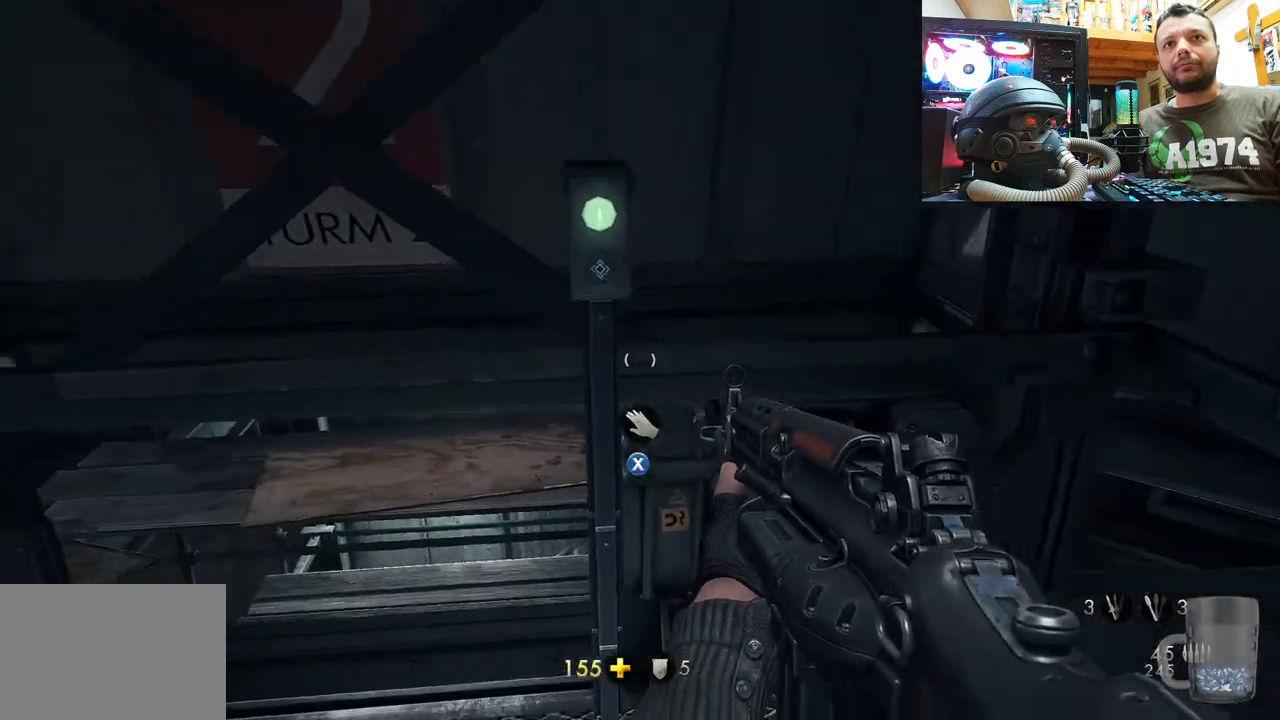
{"buttons": [], "left_stick": "center", "right_stick": "up-left", "events": [[67, "left_stick", "center"]]}
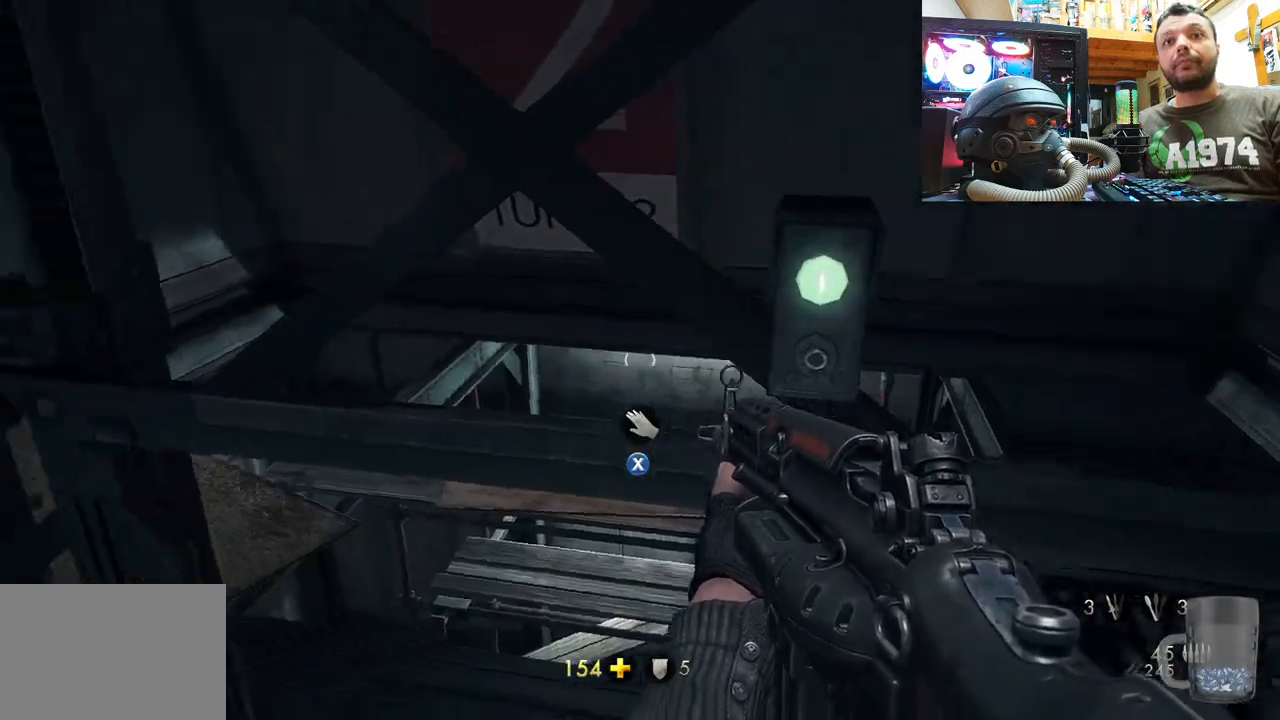
{"buttons": [], "left_stick": "center", "right_stick": "up-left", "events": [[33, "left_stick", "down-right"], [250, "left_stick", "center"], [300, "right_stick", "left"], [400, "right_stick", "up-left"]]}